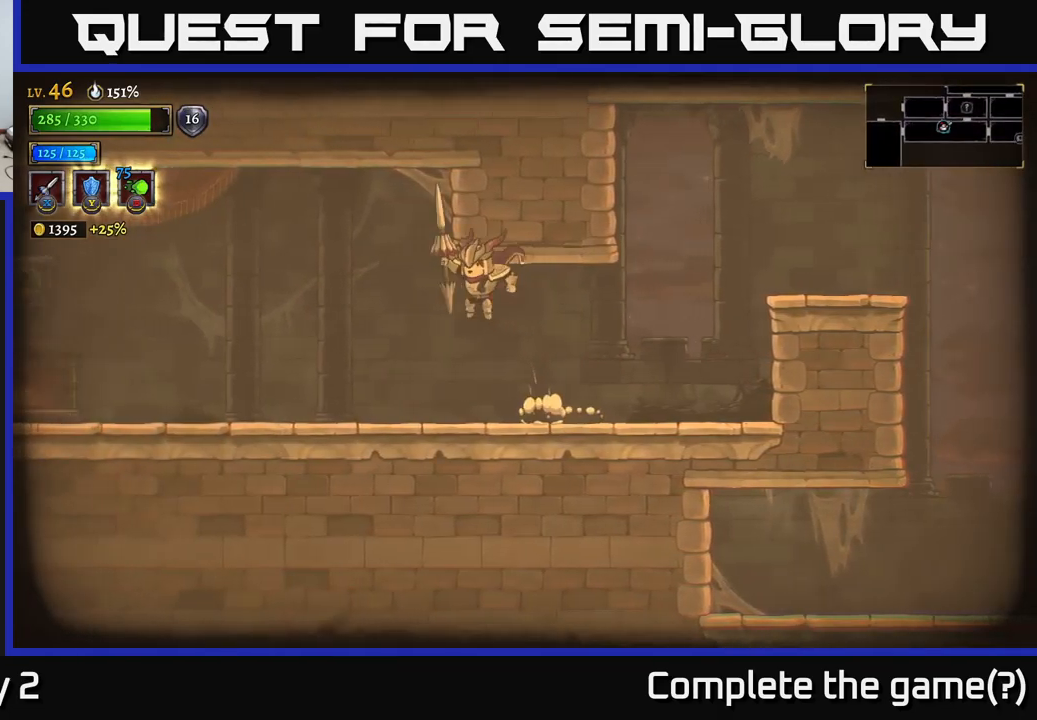
Gameplay with a controller (Xbox layout); each line is a JSON object with the inputs held at the frame after it. "events" lists button and stick changes between this image and that frame as [ms after this image, input, new state], when the widget could be followed in between.
{"buttons": [], "left_stick": "left", "right_stick": "center", "events": [[100, "A", "up"], [217, "A", "down"], [383, "A", "up"]]}
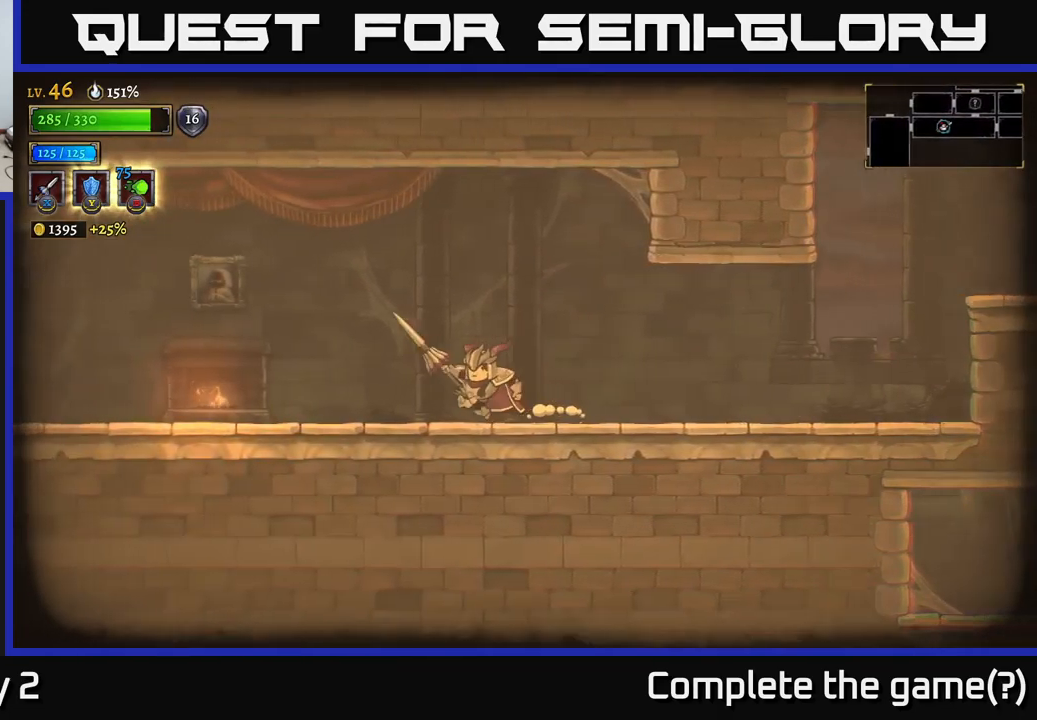
{"buttons": [], "left_stick": "left", "right_stick": "center", "events": [[50, "L2", "down"], [383, "L2", "up"]]}
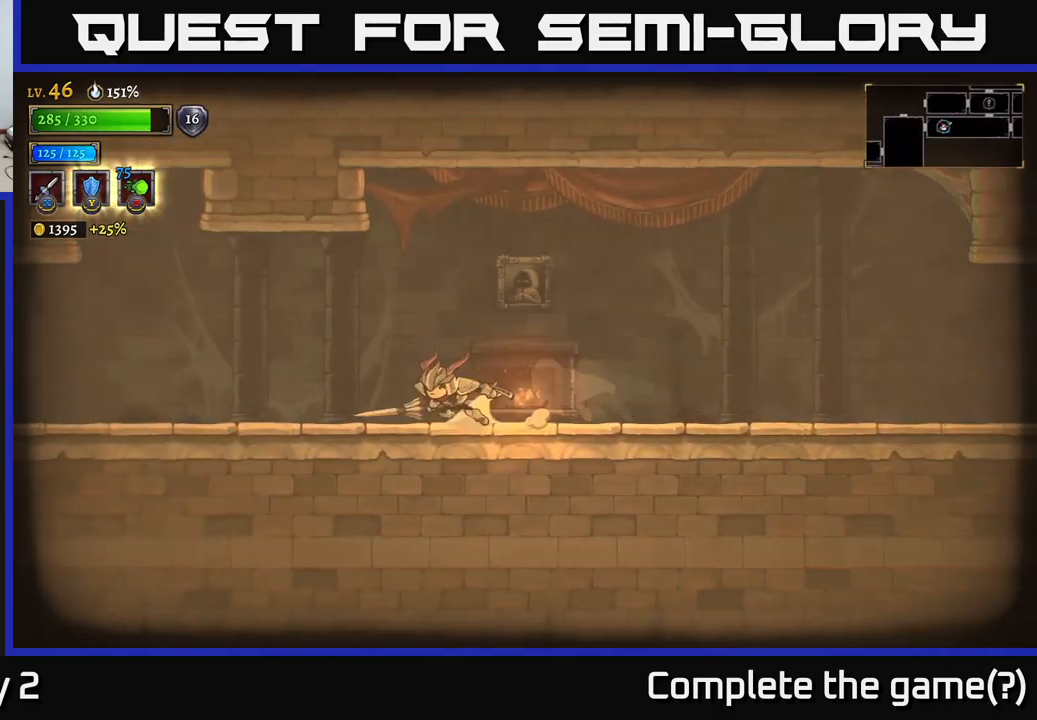
{"buttons": ["L2"], "left_stick": "left", "right_stick": "center", "events": [[17, "L2", "down"], [350, "L2", "up"], [483, "L2", "down"]]}
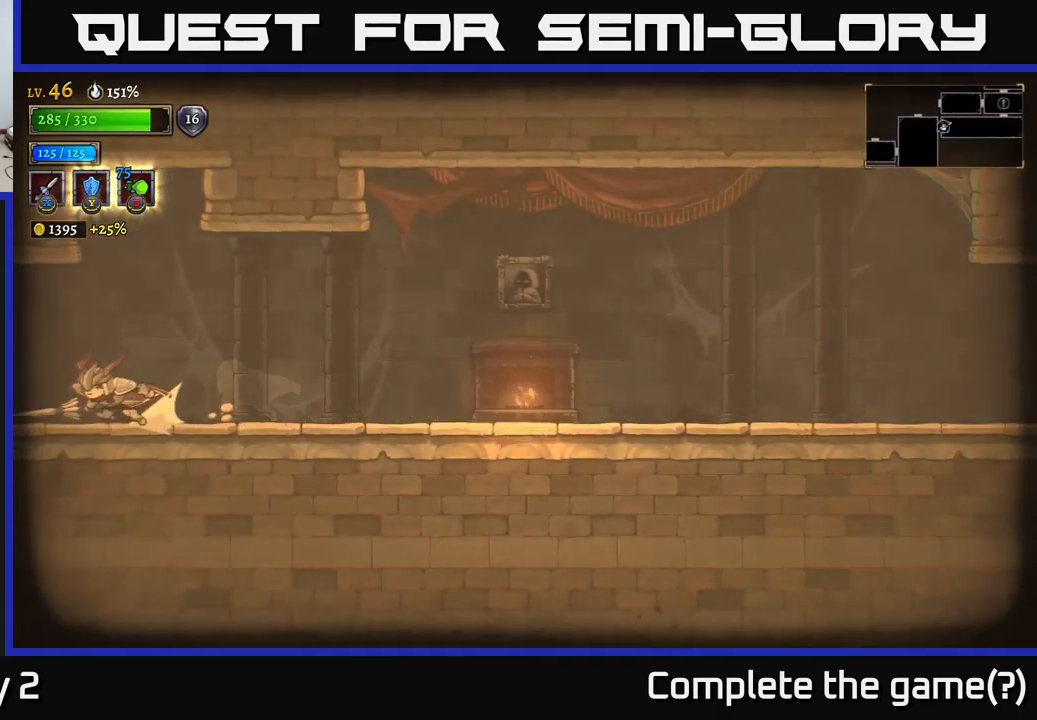
{"buttons": [], "left_stick": "left", "right_stick": "center", "events": [[300, "L2", "up"]]}
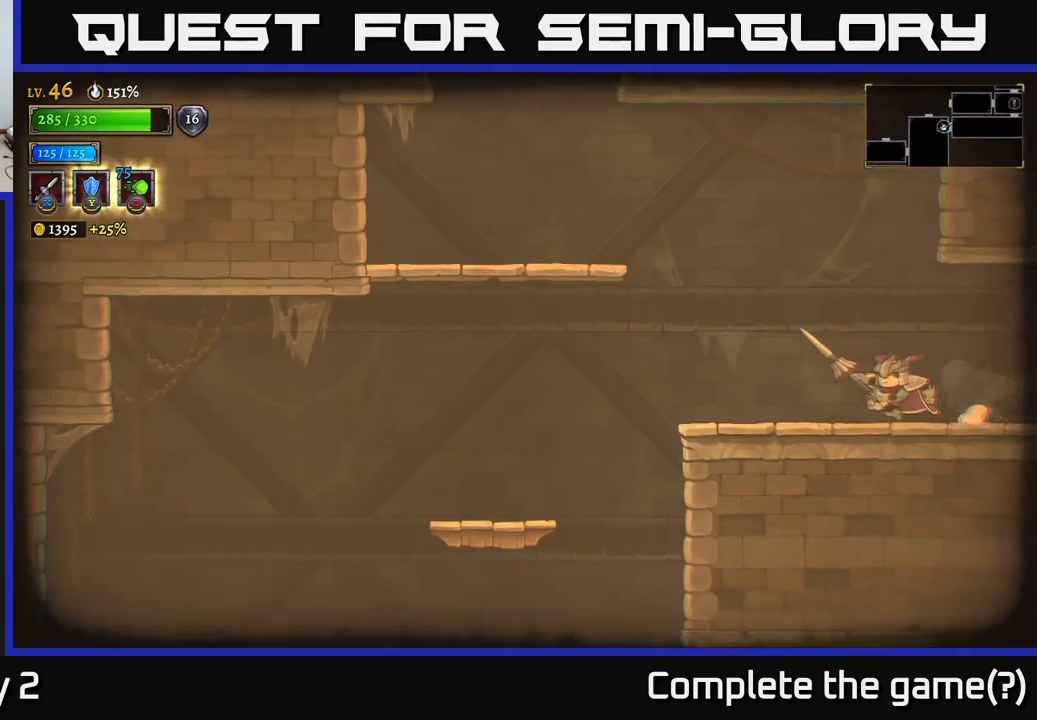
{"buttons": [], "left_stick": "left", "right_stick": "center", "events": [[117, "A", "down"], [183, "A", "up"]]}
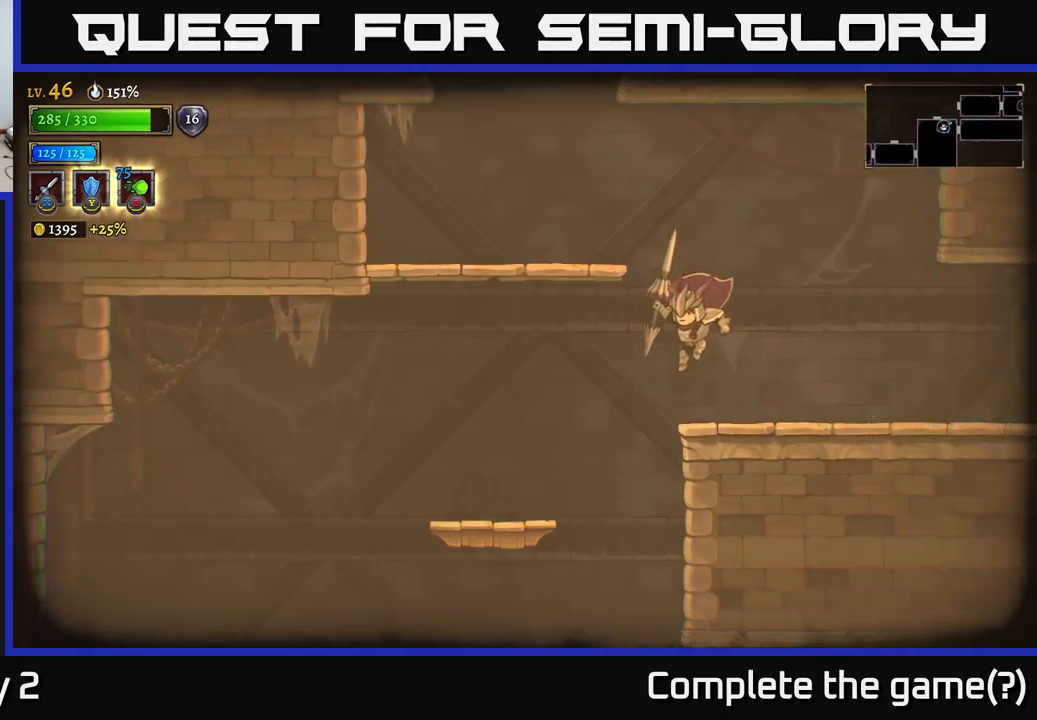
{"buttons": [], "left_stick": "right", "right_stick": "center", "events": [[83, "L2", "down"], [283, "L2", "up"], [383, "left_stick", "right"]]}
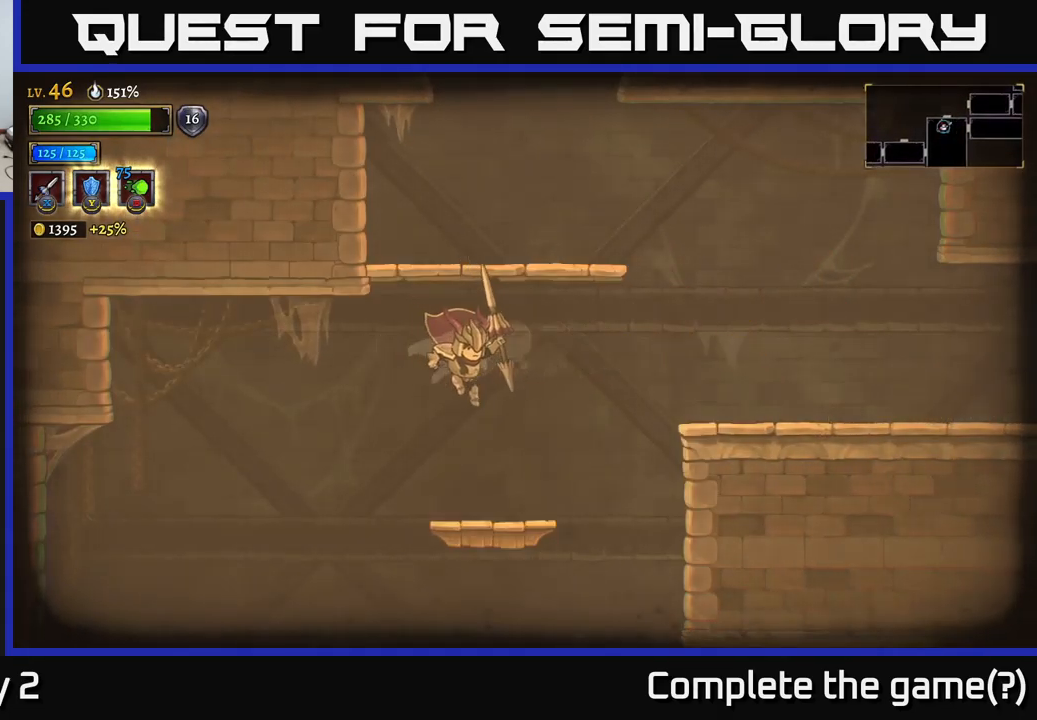
{"buttons": ["A"], "left_stick": "center", "right_stick": "center", "events": [[100, "left_stick", "center"], [367, "A", "down"]]}
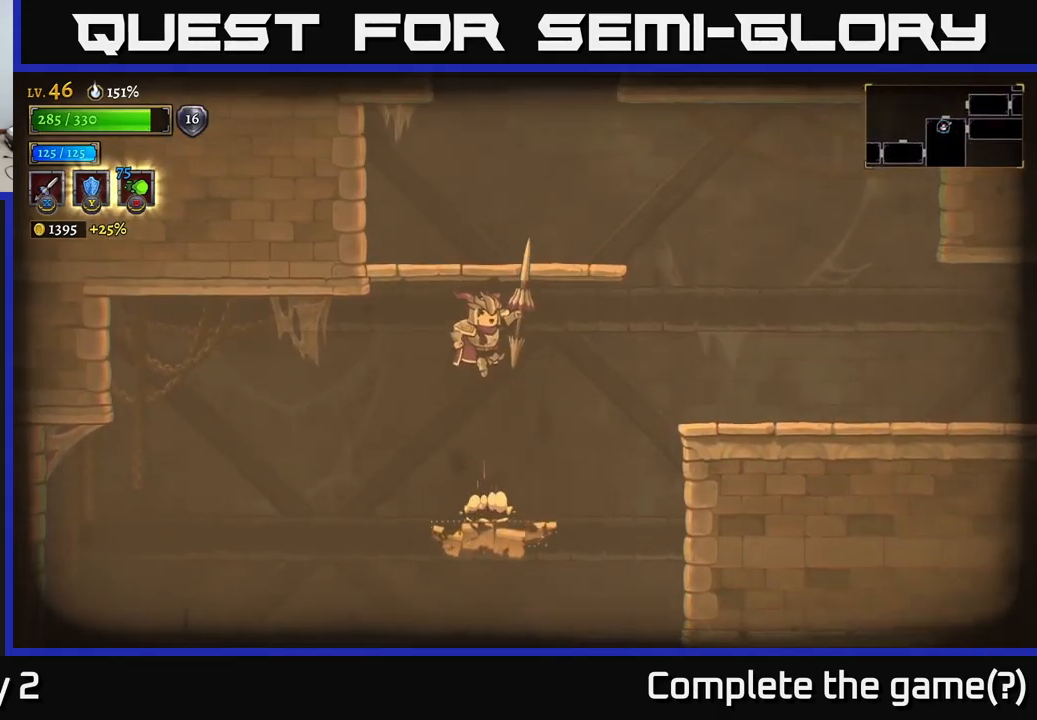
{"buttons": ["A"], "left_stick": "center", "right_stick": "center", "events": []}
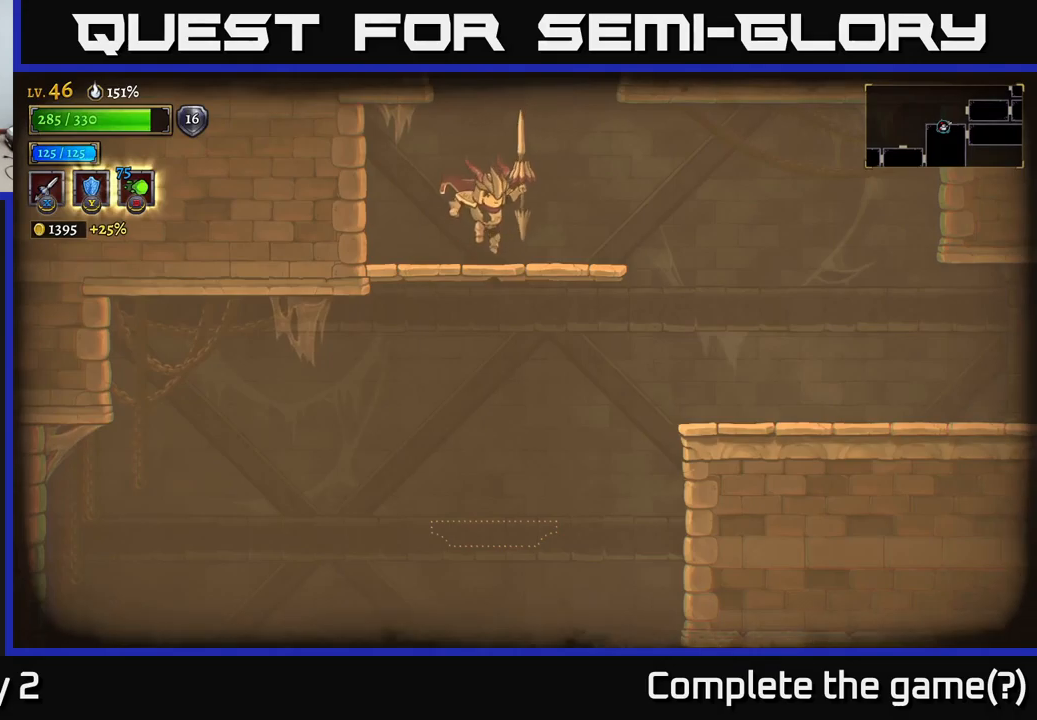
{"buttons": ["A"], "left_stick": "center", "right_stick": "center", "events": [[17, "A", "up"], [150, "A", "down"]]}
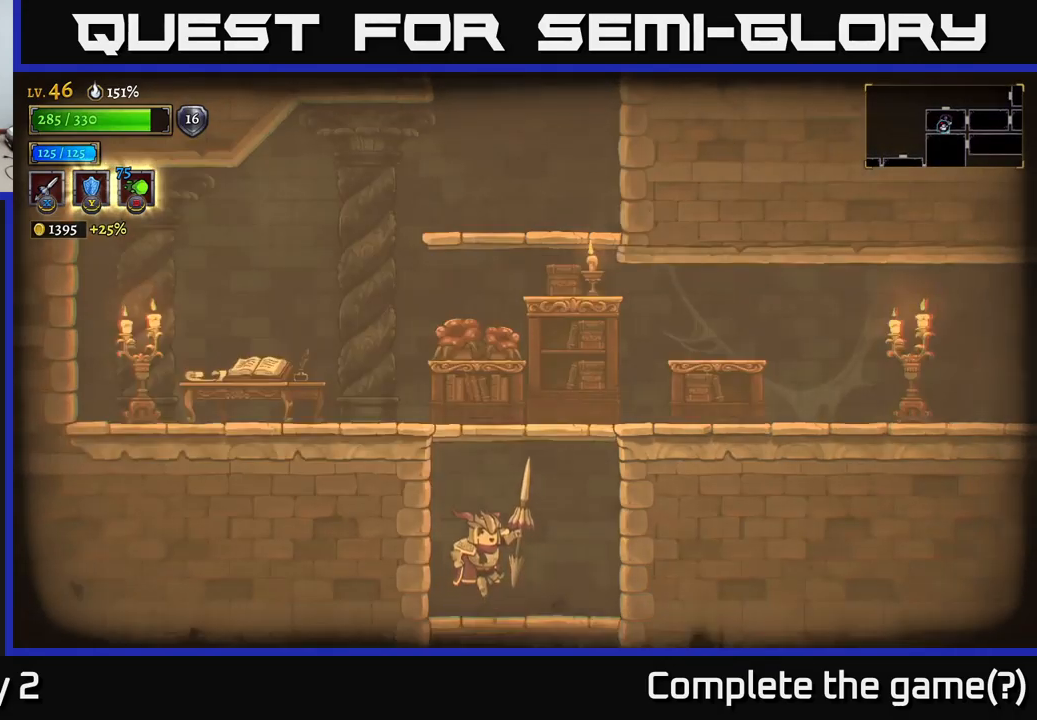
{"buttons": ["A"], "left_stick": "center", "right_stick": "center", "events": [[100, "A", "up"], [467, "A", "down"]]}
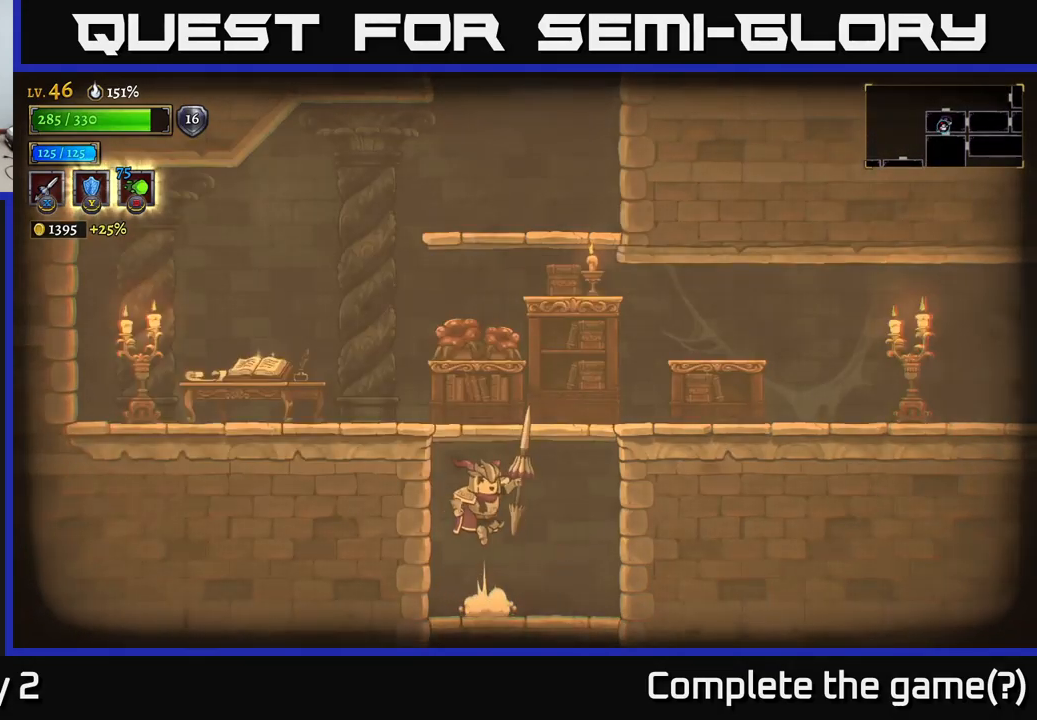
{"buttons": [], "left_stick": "center", "right_stick": "center", "events": [[234, "X", "down"], [317, "X", "up"], [484, "A", "up"]]}
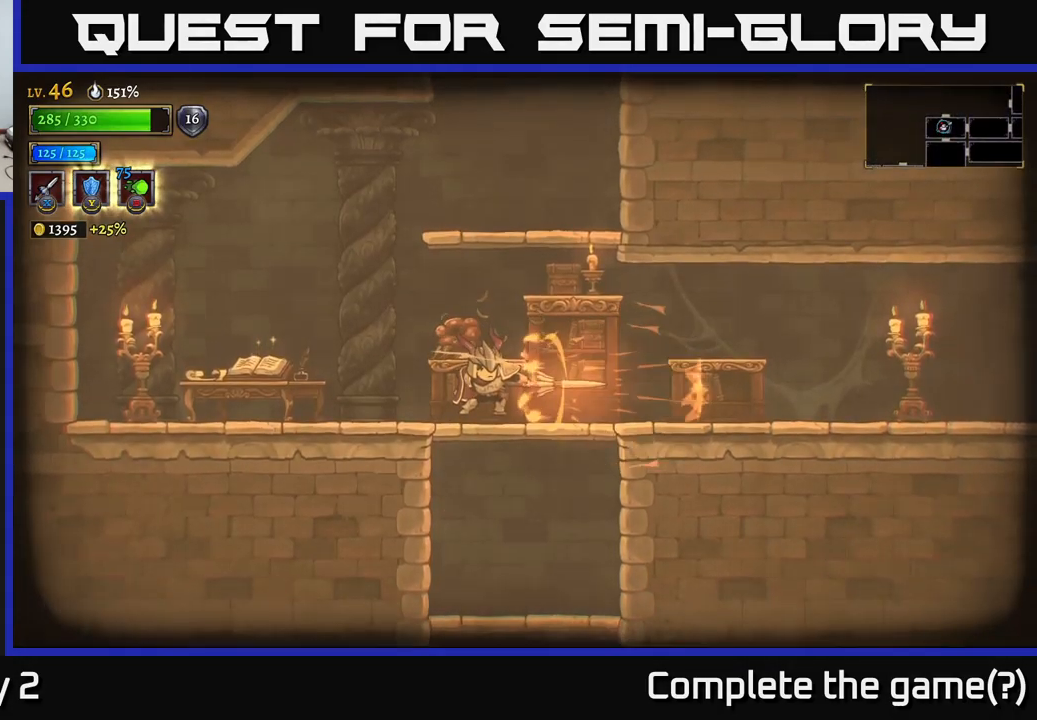
{"buttons": ["A", "X"], "left_stick": "right", "right_stick": "center", "events": [[317, "left_stick", "left"], [334, "A", "down"], [367, "X", "down"], [467, "left_stick", "right"]]}
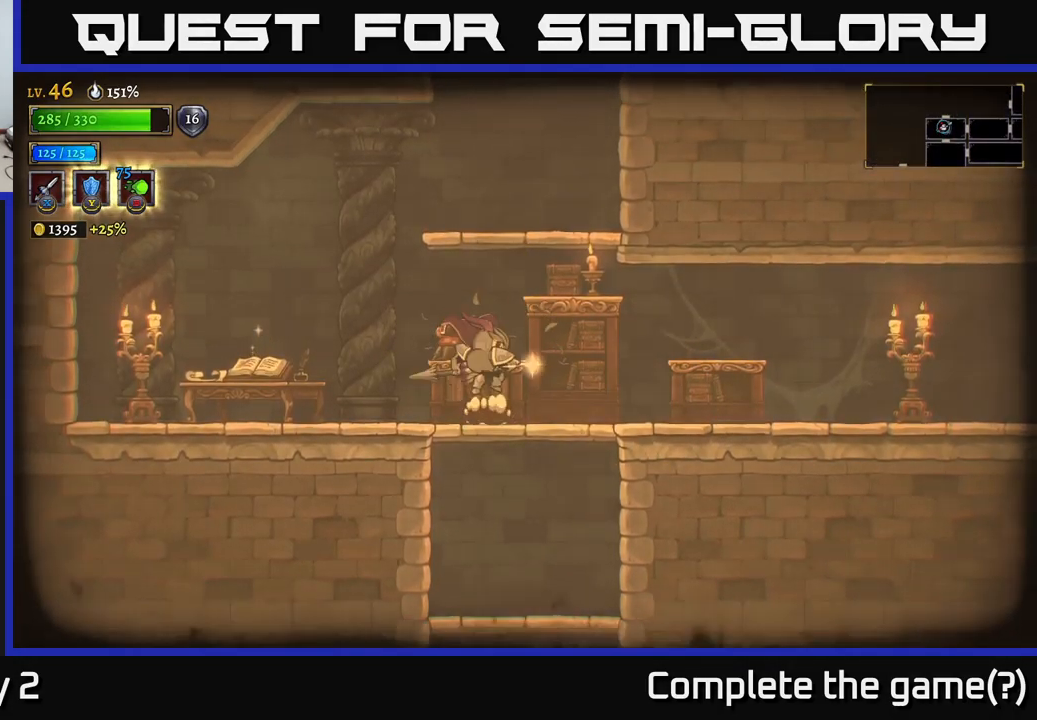
{"buttons": [], "left_stick": "center", "right_stick": "center", "events": [[134, "X", "up"], [234, "A", "up"], [317, "left_stick", "center"]]}
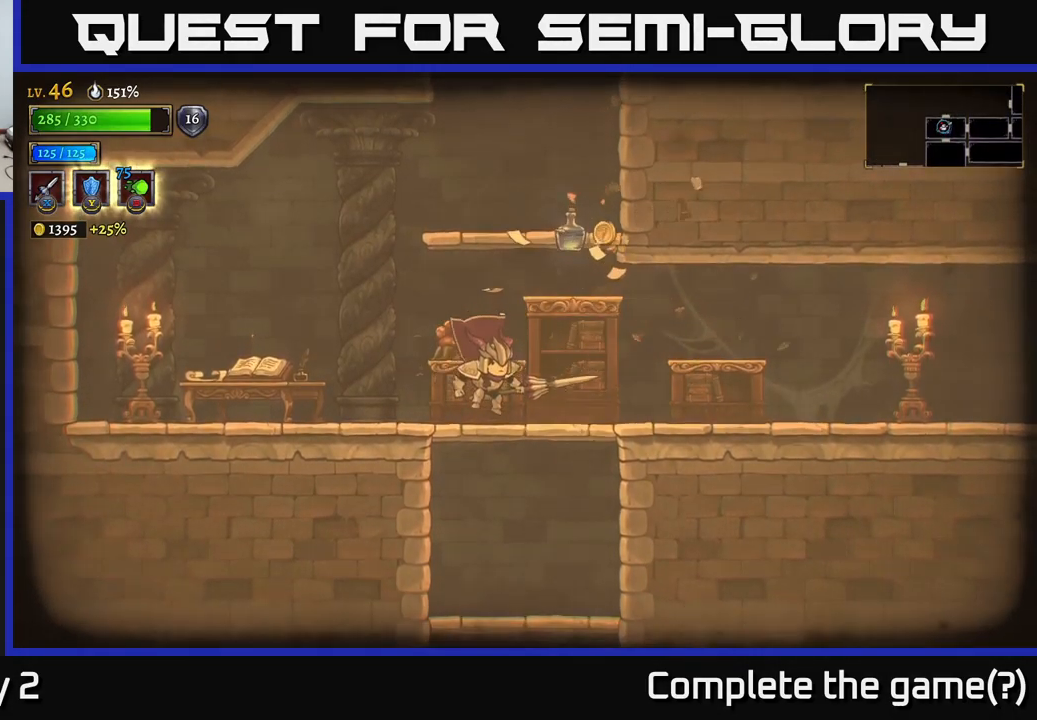
{"buttons": ["A"], "left_stick": "right", "right_stick": "center", "events": [[134, "left_stick", "right"], [217, "A", "down"]]}
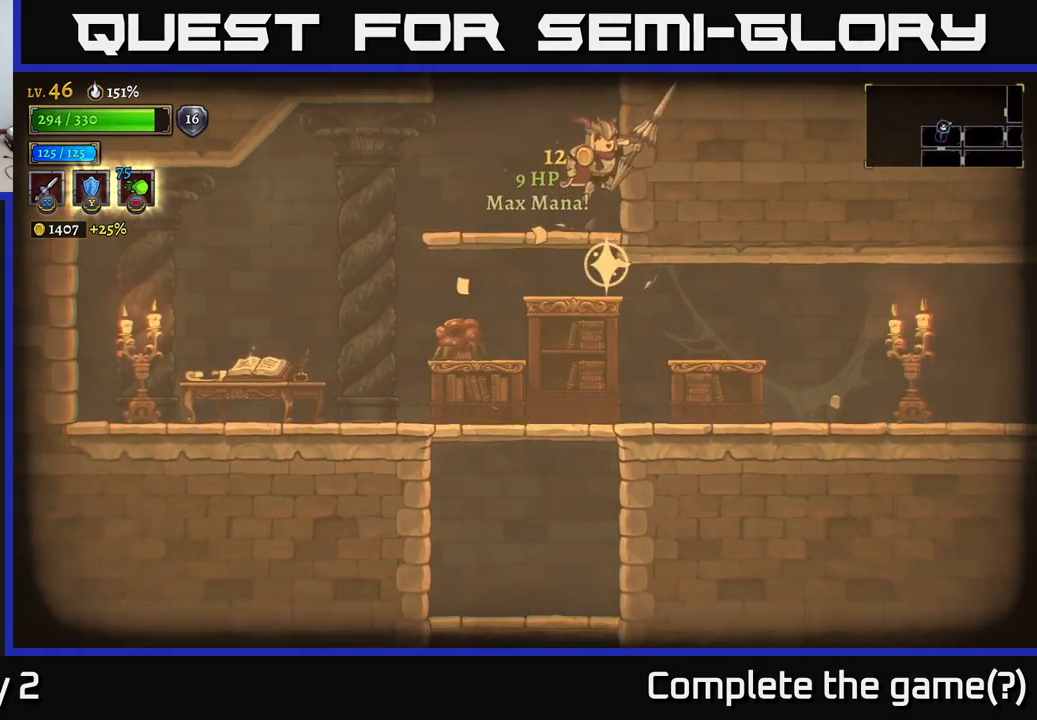
{"buttons": ["A"], "left_stick": "center", "right_stick": "center", "events": [[67, "A", "up"], [84, "left_stick", "left"], [250, "left_stick", "center"], [417, "A", "down"]]}
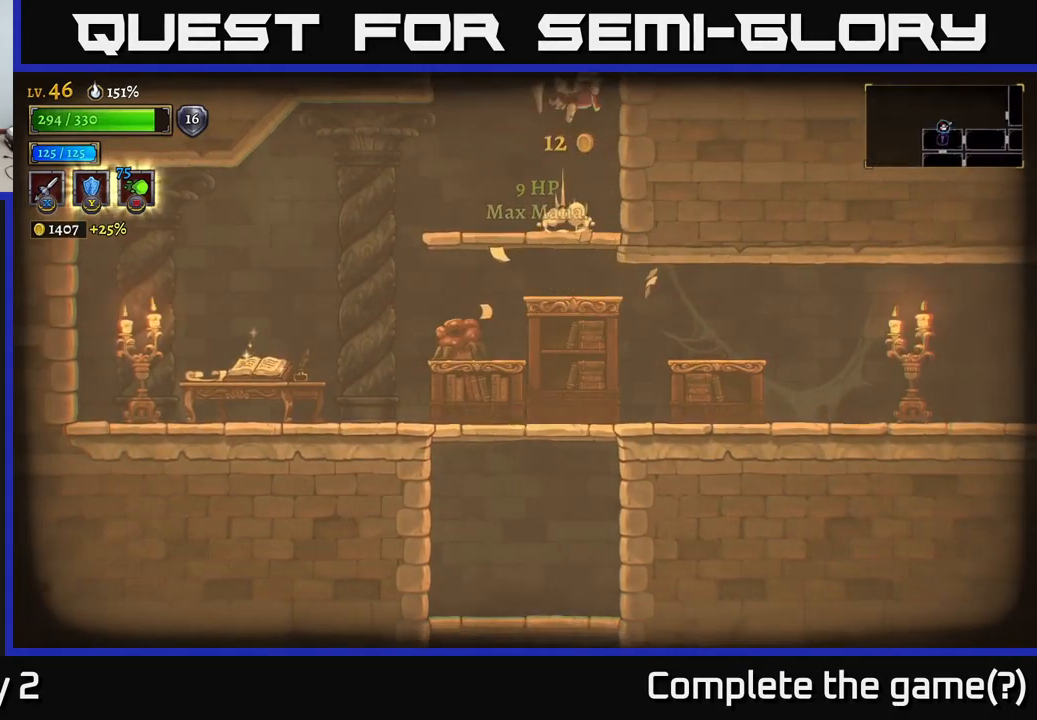
{"buttons": [], "left_stick": "left", "right_stick": "center", "events": [[384, "A", "up"], [450, "left_stick", "left"]]}
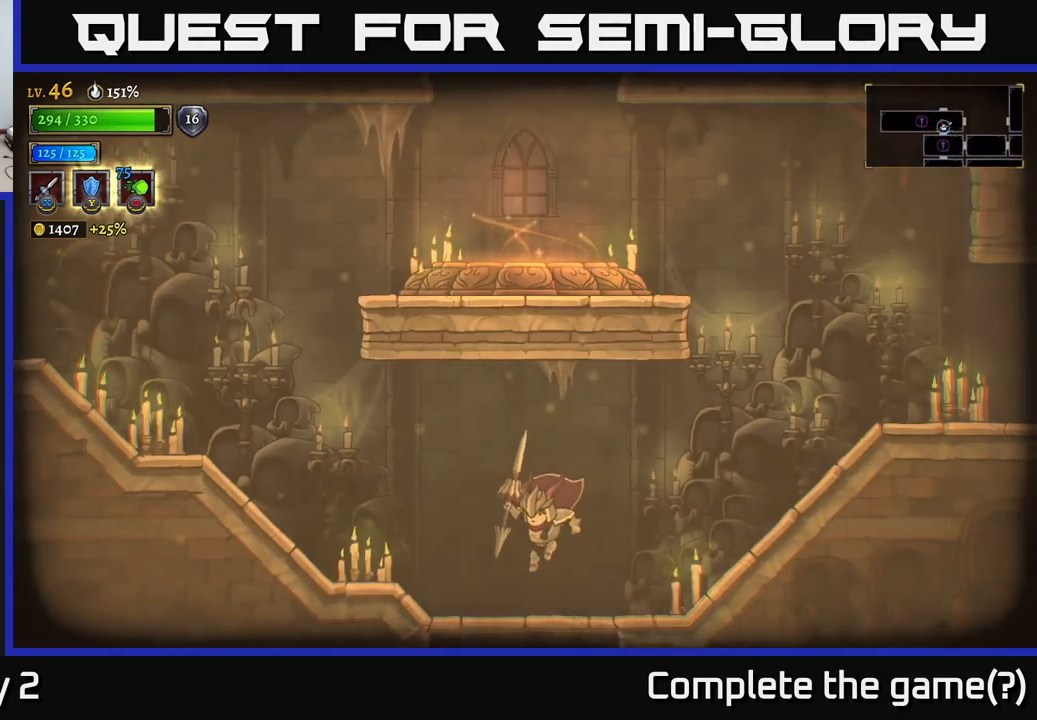
{"buttons": ["L2"], "left_stick": "left", "right_stick": "center", "events": [[267, "L2", "down"]]}
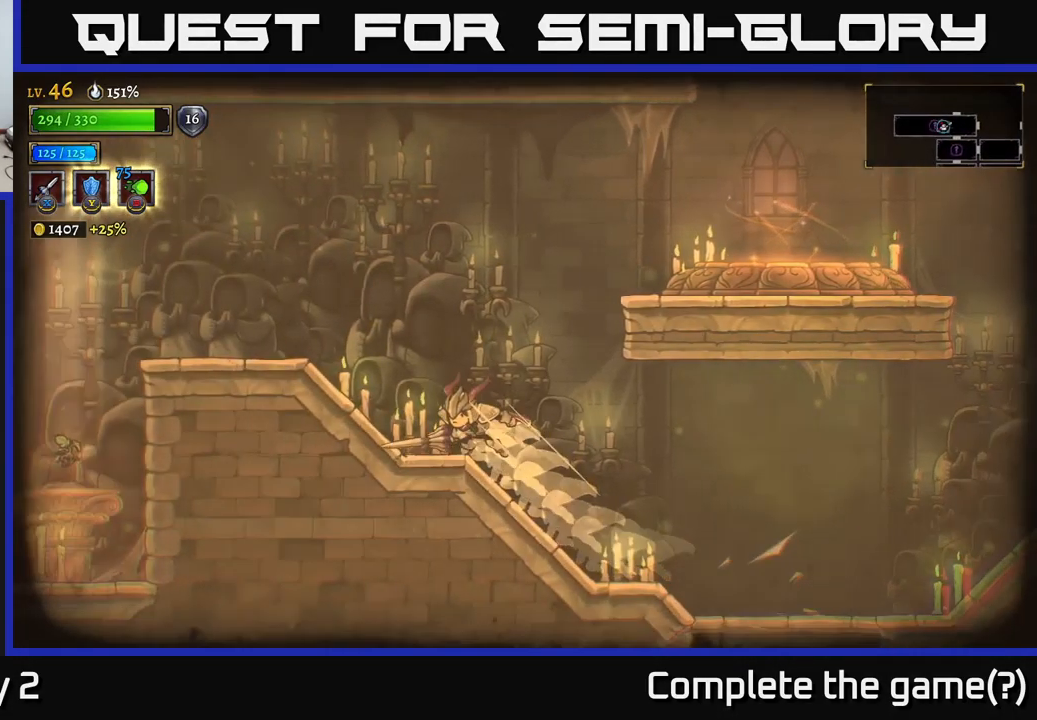
{"buttons": [], "left_stick": "left", "right_stick": "center", "events": [[50, "L2", "up"], [150, "L2", "down"], [450, "L2", "up"]]}
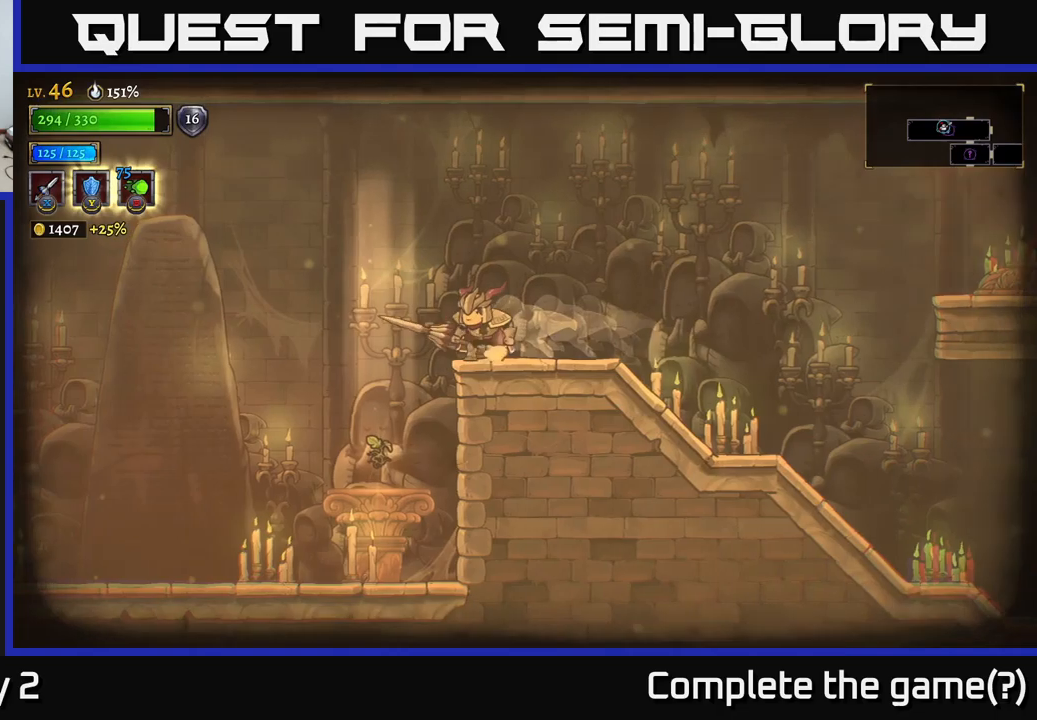
{"buttons": ["A"], "left_stick": "right", "right_stick": "center", "events": [[16, "left_stick", "center"], [66, "left_stick", "right"], [266, "A", "down"]]}
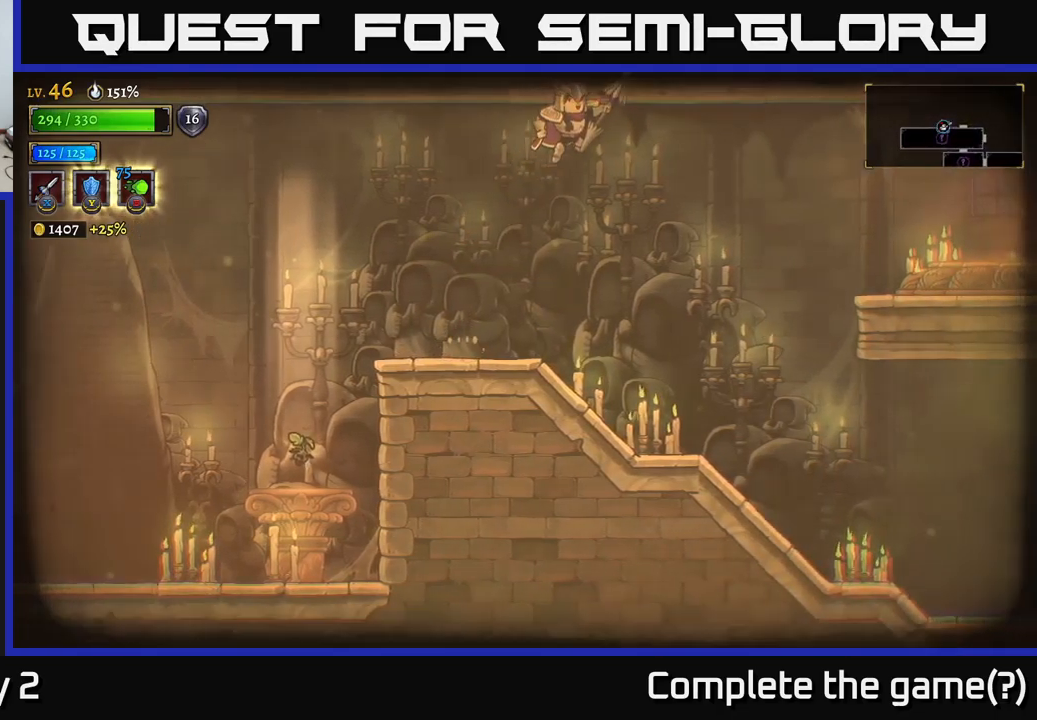
{"buttons": ["L2"], "left_stick": "left", "right_stick": "center", "events": [[100, "A", "up"], [183, "left_stick", "left"], [383, "L2", "down"]]}
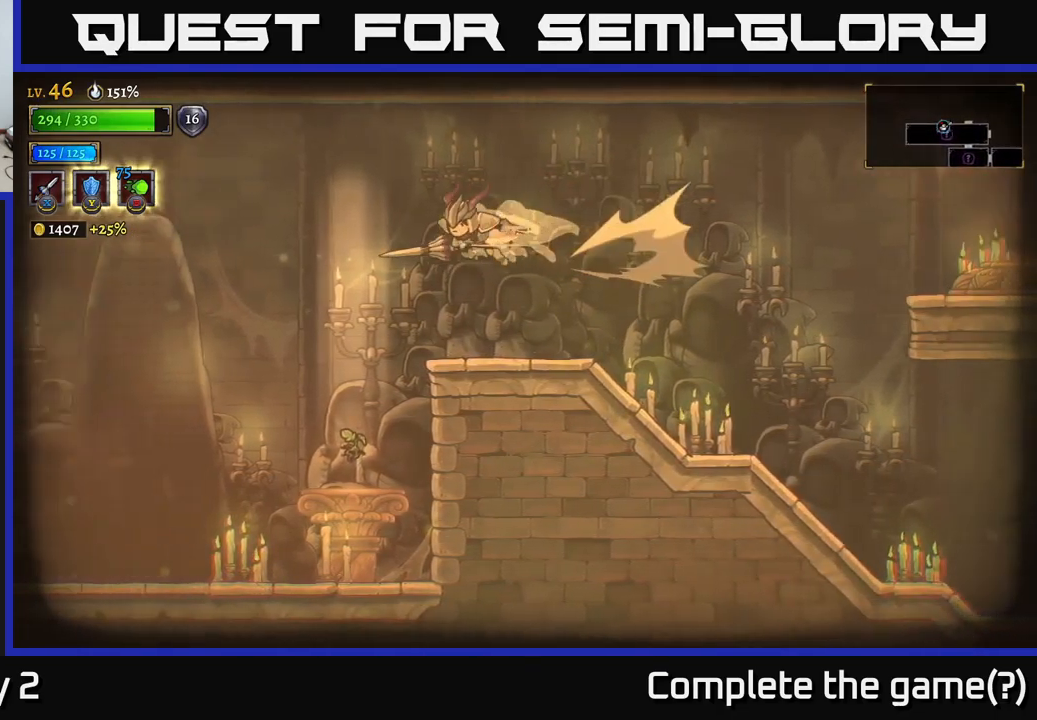
{"buttons": [], "left_stick": "left", "right_stick": "center", "events": [[50, "L2", "up"]]}
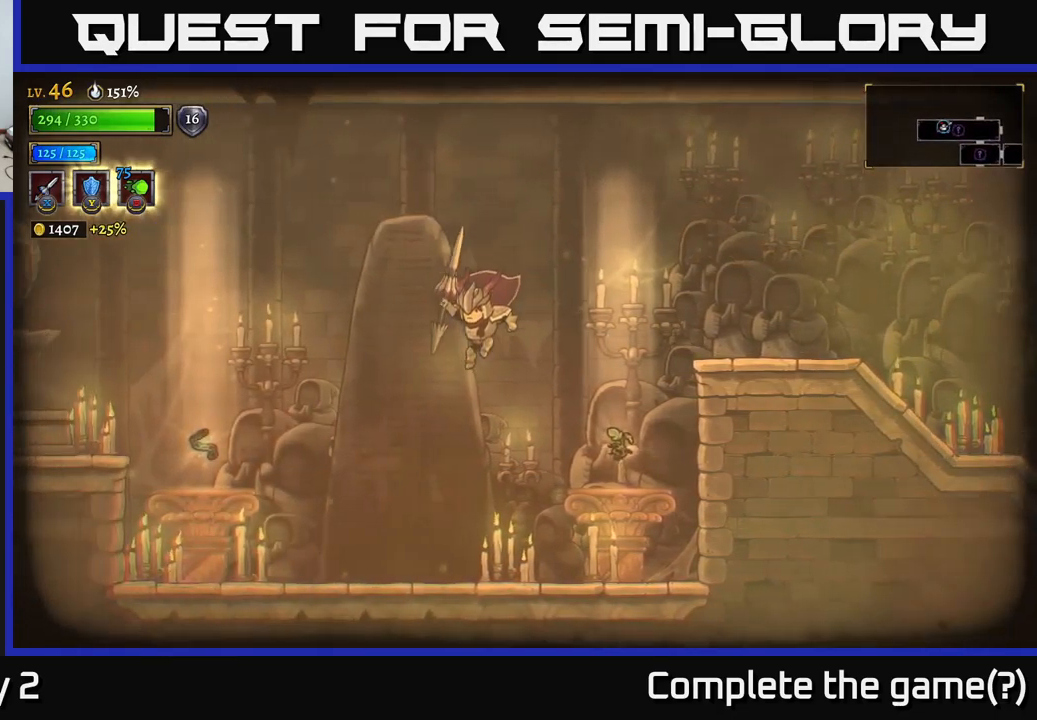
{"buttons": [], "left_stick": "left", "right_stick": "center", "events": []}
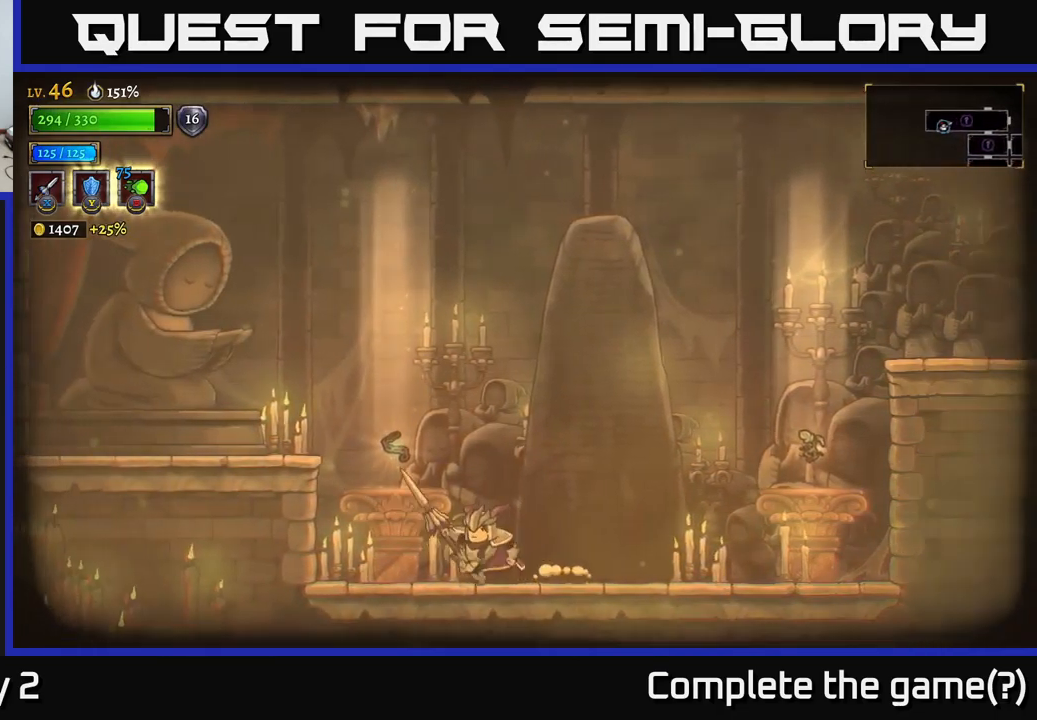
{"buttons": [], "left_stick": "center", "right_stick": "center", "events": [[266, "left_stick", "center"]]}
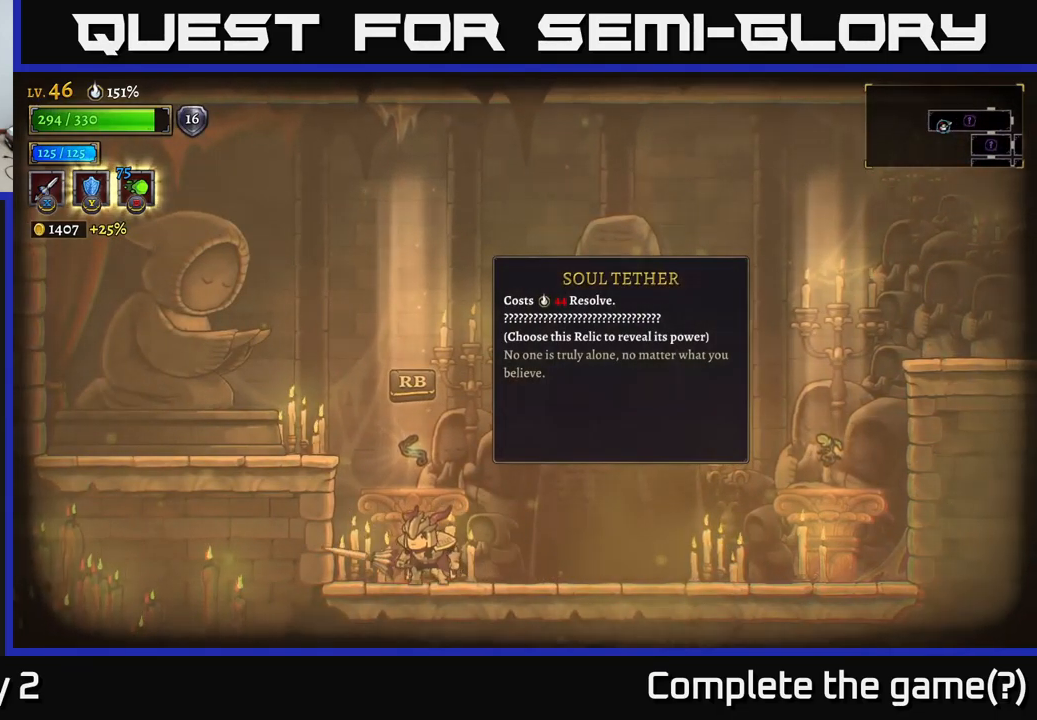
{"buttons": [], "left_stick": "center", "right_stick": "center", "events": []}
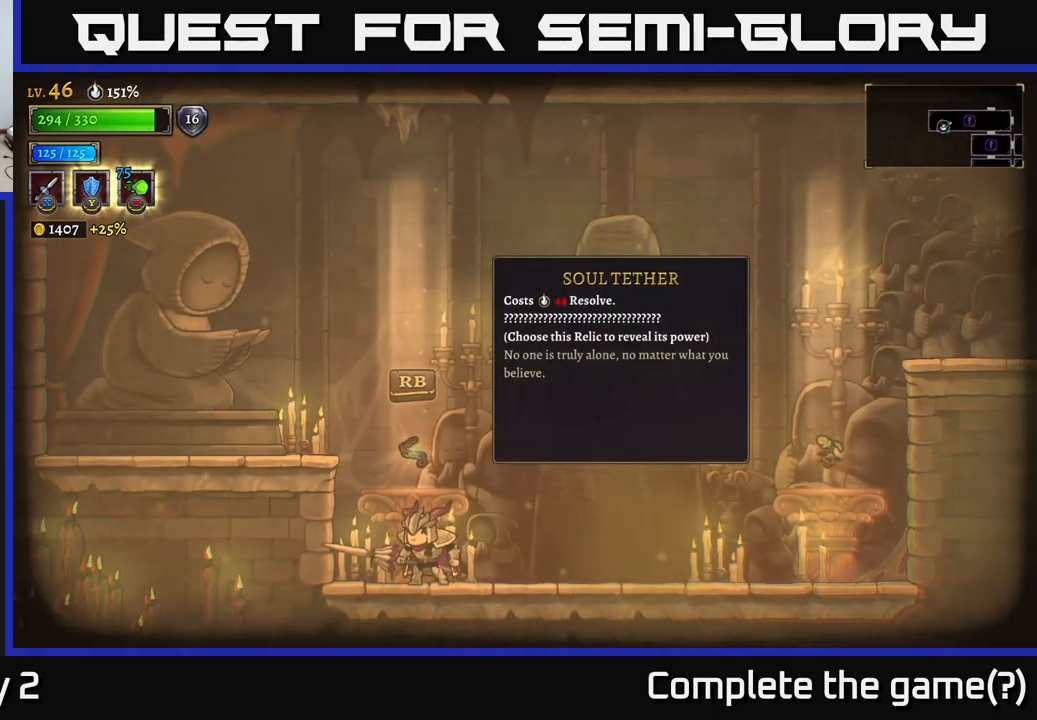
{"buttons": [], "left_stick": "right", "right_stick": "center", "events": [[100, "left_stick", "right"], [133, "R2", "down"], [500, "R2", "up"]]}
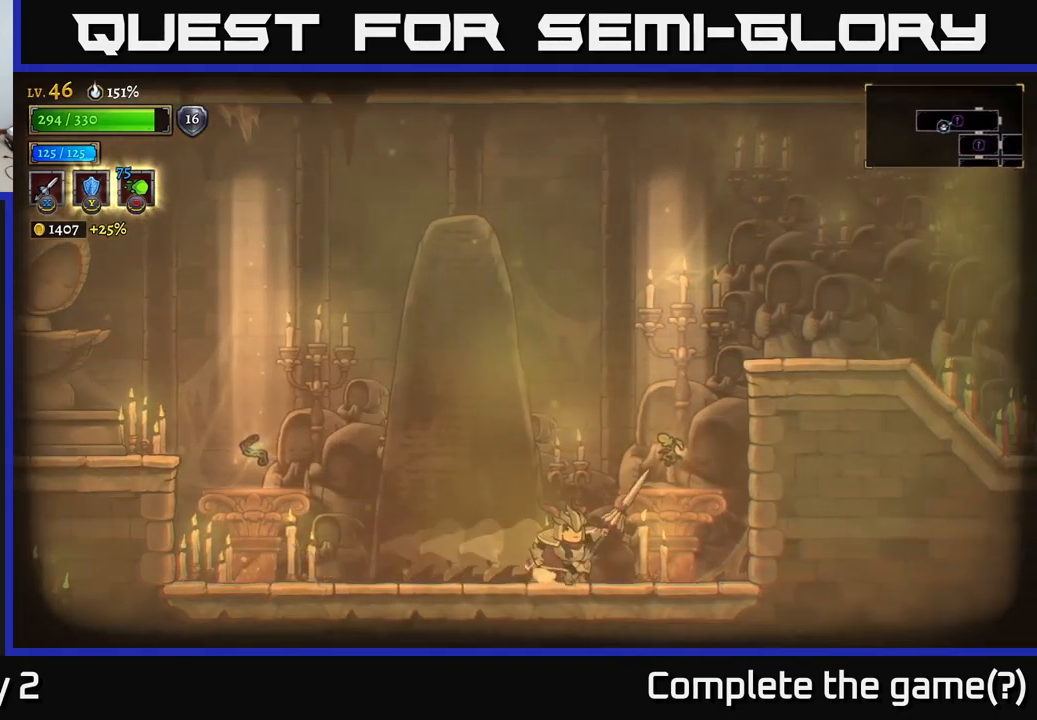
{"buttons": [], "left_stick": "center", "right_stick": "center", "events": [[133, "left_stick", "down-right"], [283, "left_stick", "left"], [383, "left_stick", "center"]]}
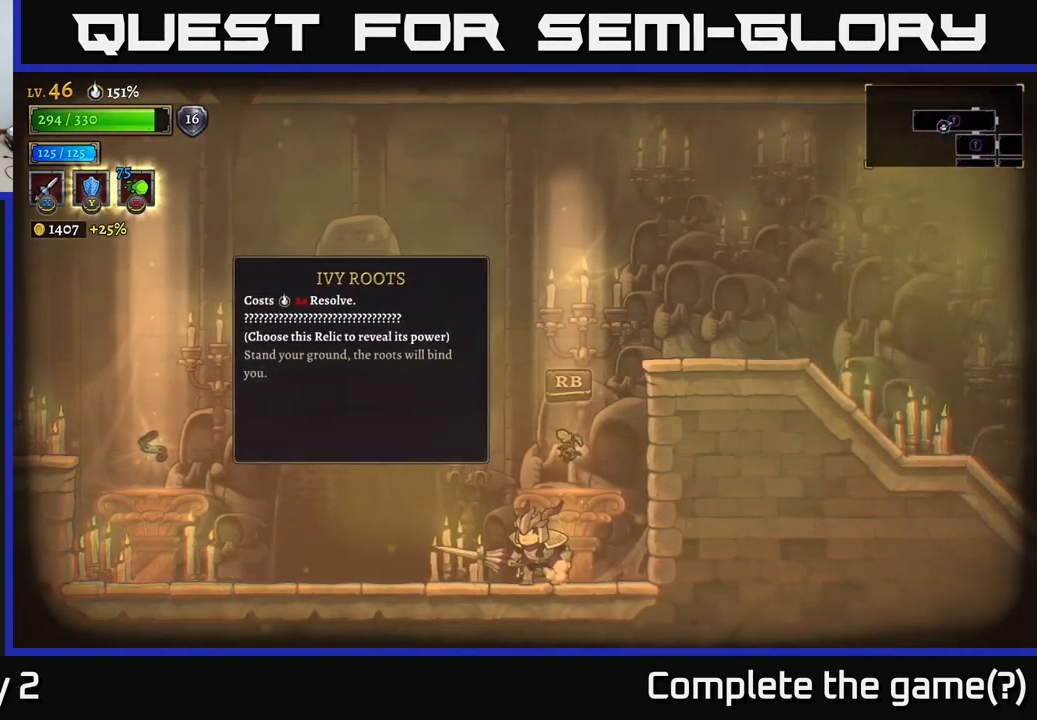
{"buttons": [], "left_stick": "center", "right_stick": "center", "events": []}
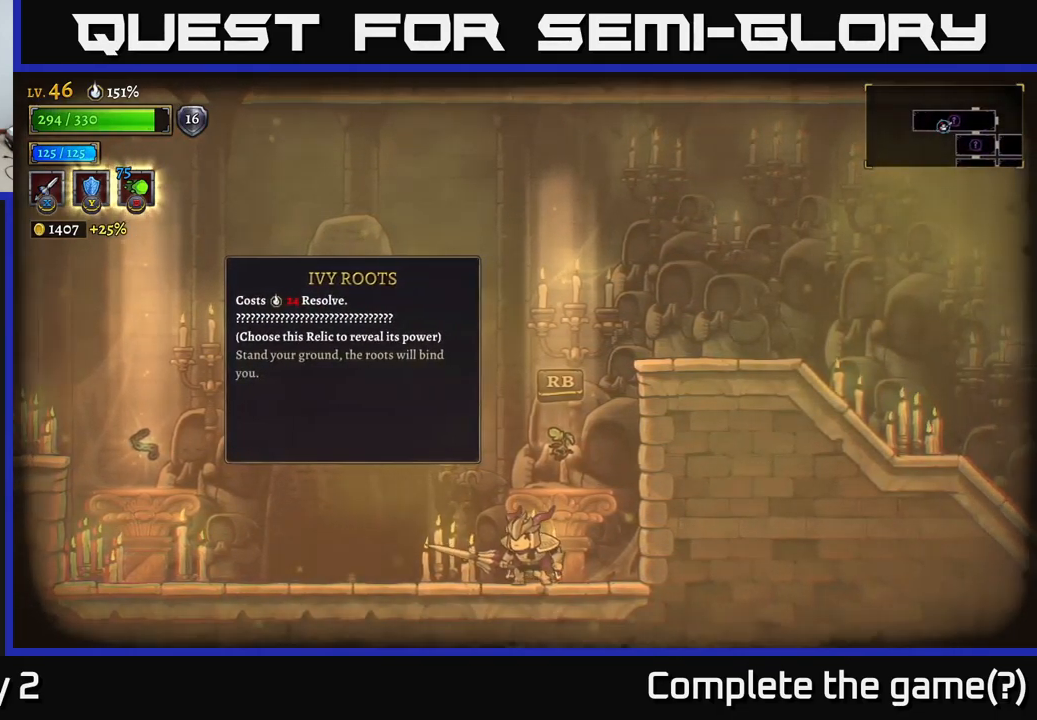
{"buttons": ["L2"], "left_stick": "left", "right_stick": "center", "events": [[450, "left_stick", "left"], [483, "L2", "down"]]}
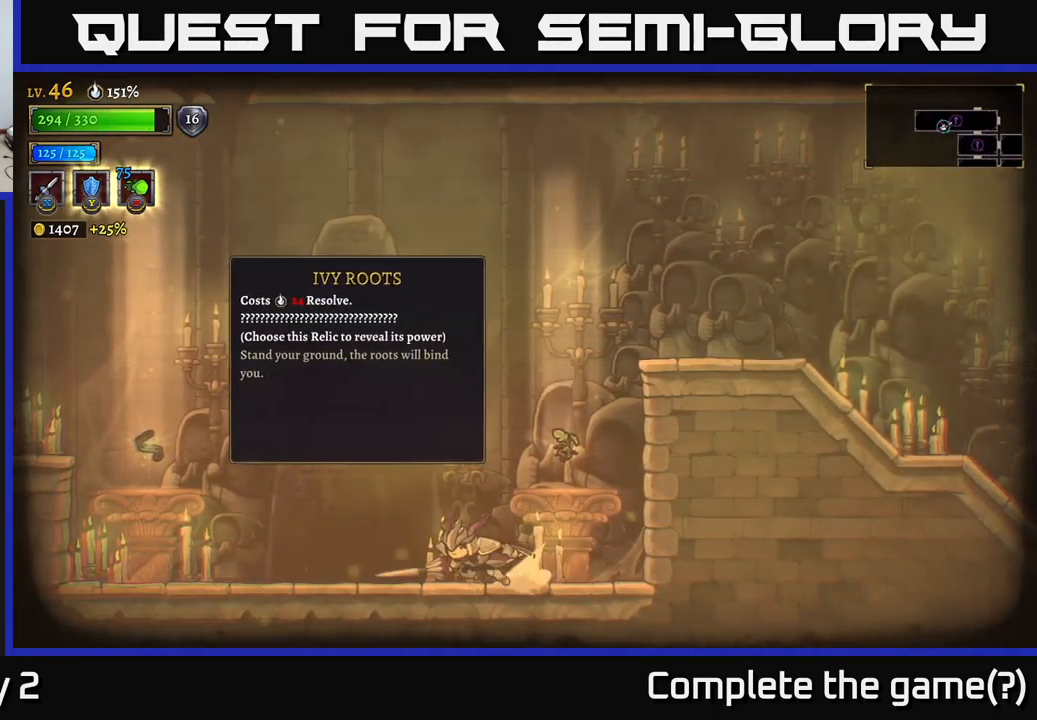
{"buttons": [], "left_stick": "right", "right_stick": "center", "events": [[133, "L2", "up"], [300, "L2", "down"], [417, "L2", "up"], [500, "left_stick", "right"]]}
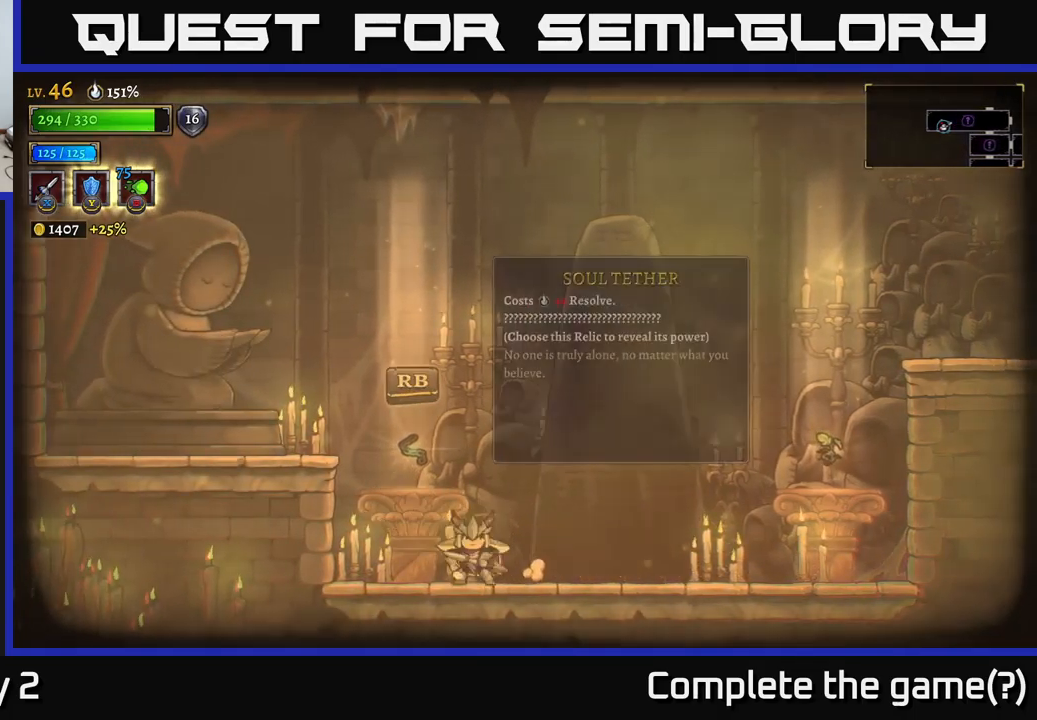
{"buttons": [], "left_stick": "center", "right_stick": "center", "events": [[67, "R1", "down"], [133, "left_stick", "center"], [150, "R1", "up"], [383, "left_stick", "left"], [483, "left_stick", "center"]]}